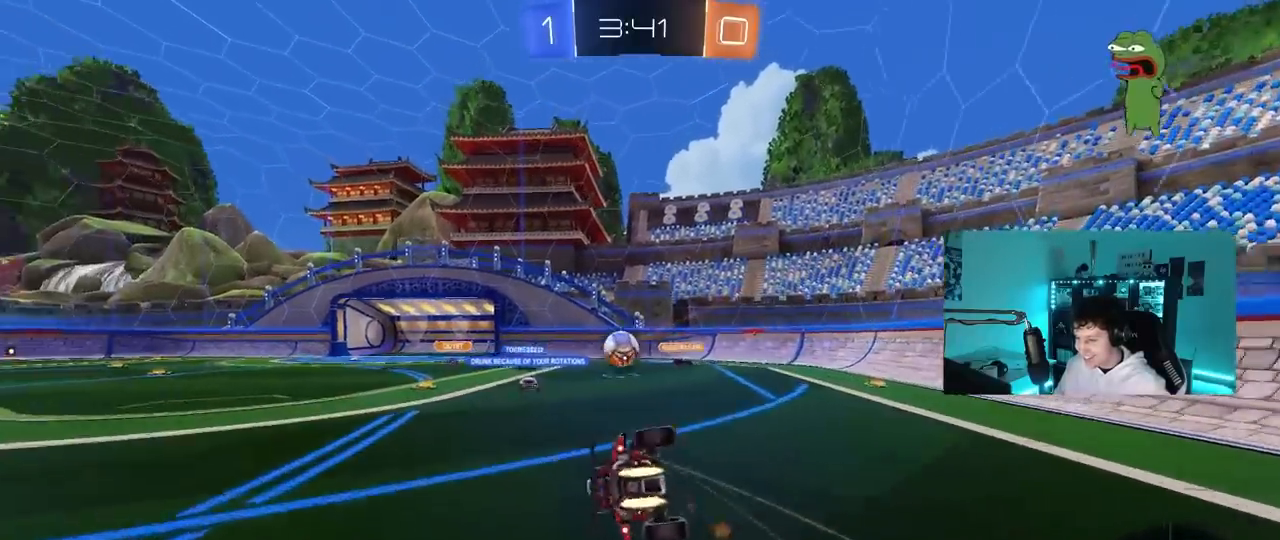
Gameplay with keyboard and mouse; each line is a JSON object with the keys and mouse buttons held at the frame after it. "events" lists presses ("down") and releases ("up") of "1", "2", "3", "4", "5", "a", "alt", "c", "caps_lock", "ctrl", "d", "e", "f", "g", "q", "r", "s", "shift", "space", "t", "tab", "v", "w", "x", "z", "mouse_left", "mouse_wheel" and "mouse_right" between this image and that frame as [ms after this image, input, new state], when the widget could be followed in between. "mouse_left", "mouse_wheel", "mouse_right" = the "left", "wheel", "right" buttons of the "mouse" list. No other keys are recorded. "wheel" means that the mouse wheel is clicked or scrolled. "mouse_move" is the direction in which the mouse moves at that frame (one of eight, or "still"), when it could be read.
{"keys": ["a", "s", "shift"], "mouse": [], "mouse_move": "still", "events": [[17, "mouse_right", "up"], [150, "s", "up"], [200, "mouse_left", "up"], [250, "s", "down"]]}
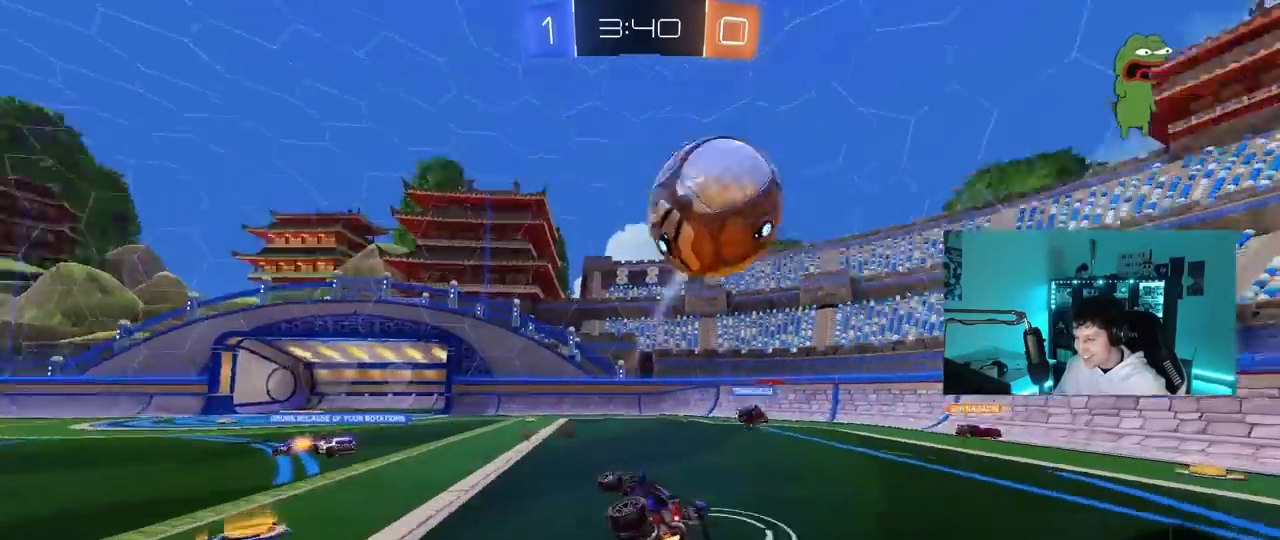
{"keys": ["d", "w"], "mouse": [], "mouse_move": "still", "events": [[33, "s", "up"], [33, "shift", "up"], [33, "space", "down"], [117, "a", "up"], [217, "space", "up"], [300, "w", "down"], [350, "d", "down"]]}
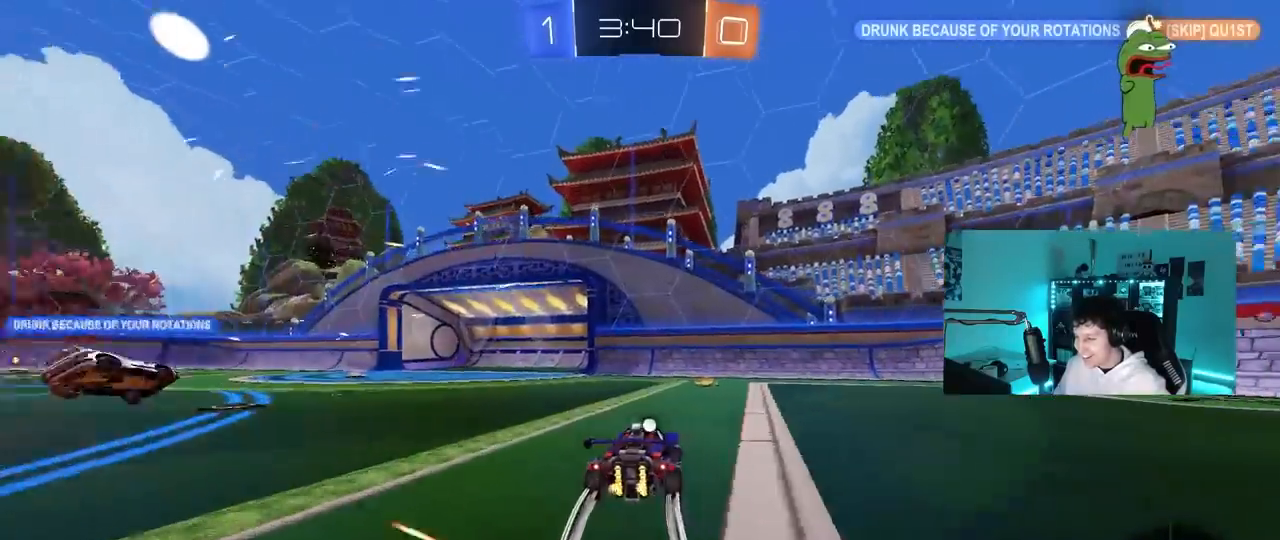
{"keys": ["a", "w"], "mouse": [], "mouse_move": "still", "events": [[50, "d", "up"], [133, "a", "down"], [133, "space", "down"], [183, "shift", "down"], [283, "space", "up"], [317, "shift", "up"]]}
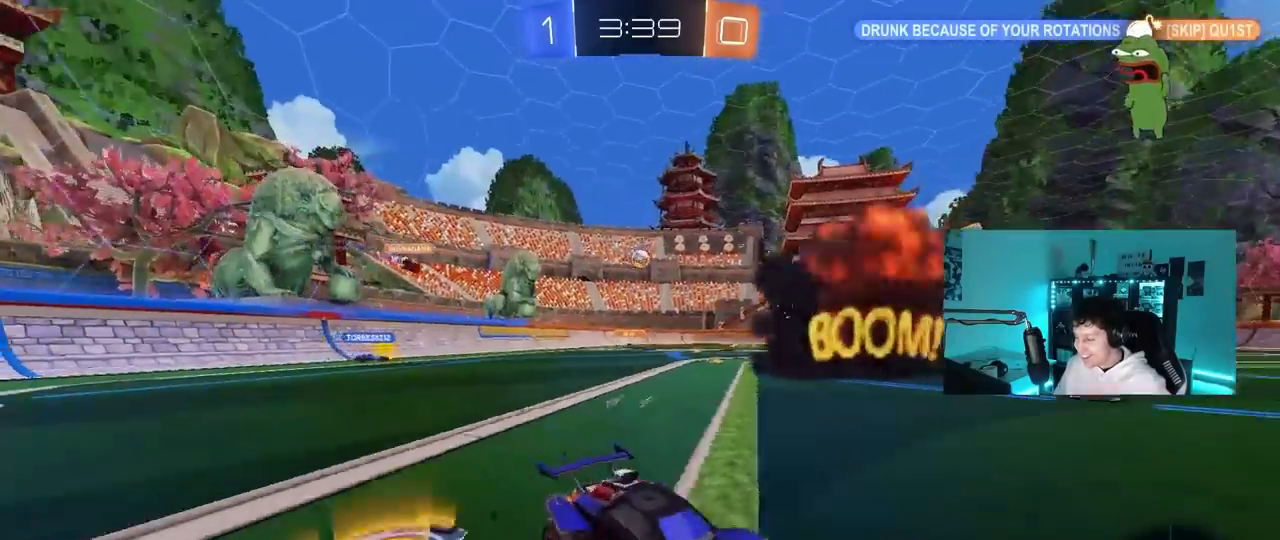
{"keys": ["a", "w"], "mouse": [], "mouse_move": "still", "events": [[150, "shift", "down"], [250, "shift", "up"]]}
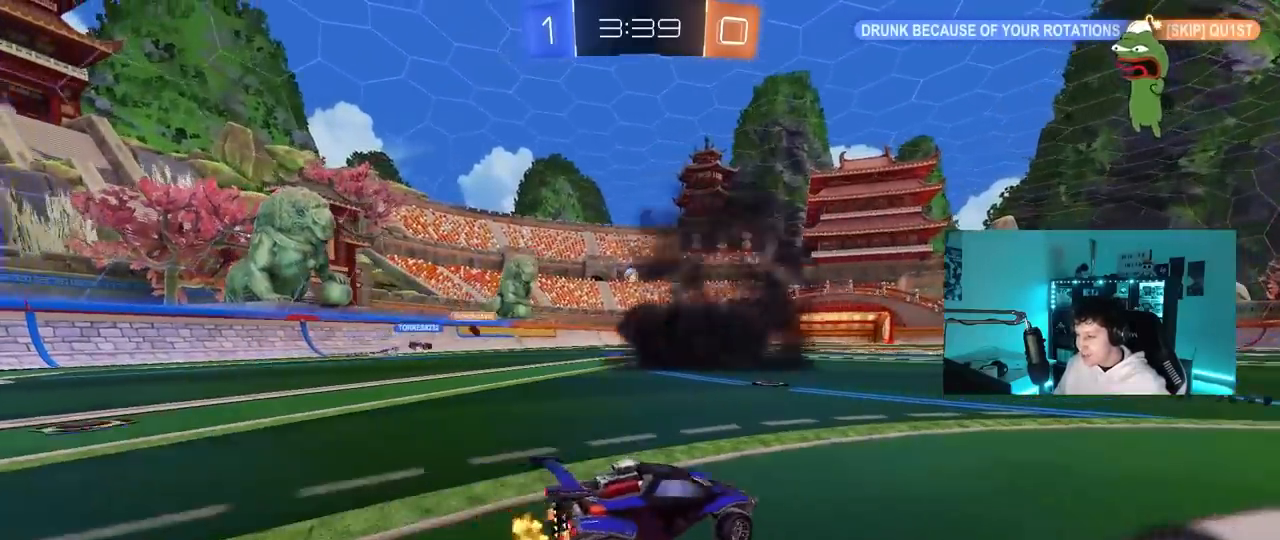
{"keys": ["w"], "mouse": ["left", "right"], "mouse_move": "still", "events": [[450, "a", "up"], [450, "mouse_left", "down"], [500, "mouse_right", "down"]]}
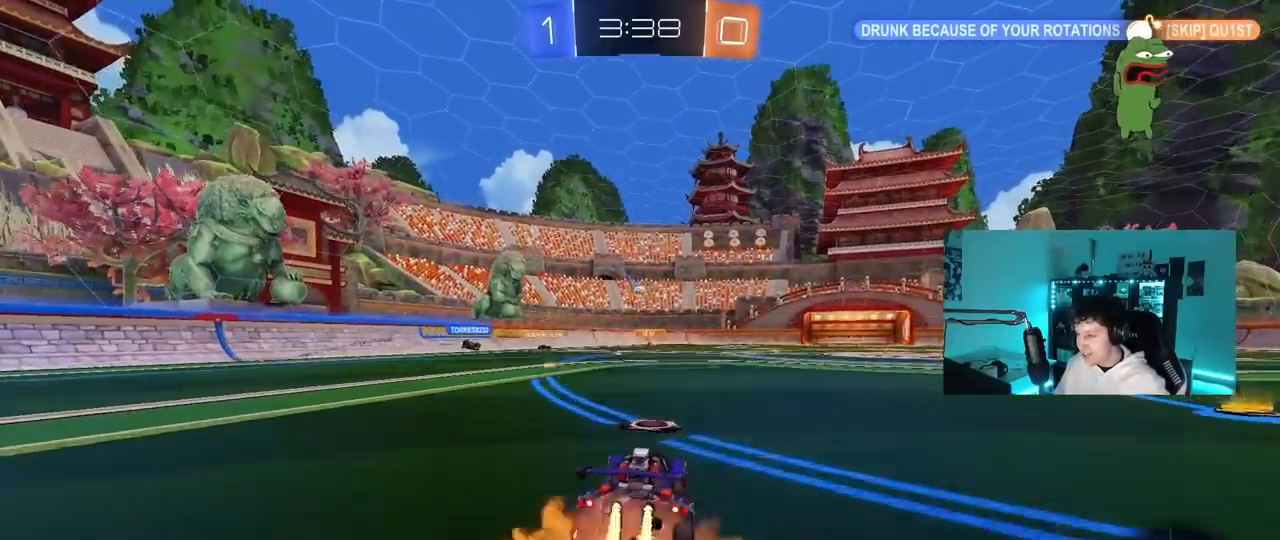
{"keys": ["a", "s", "shift"], "mouse": [], "mouse_move": "still", "events": [[83, "a", "down"], [83, "mouse_right", "up"], [83, "shift", "down"], [133, "mouse_right", "down"], [183, "s", "down"], [183, "w", "up"], [317, "mouse_right", "up"], [467, "mouse_left", "up"]]}
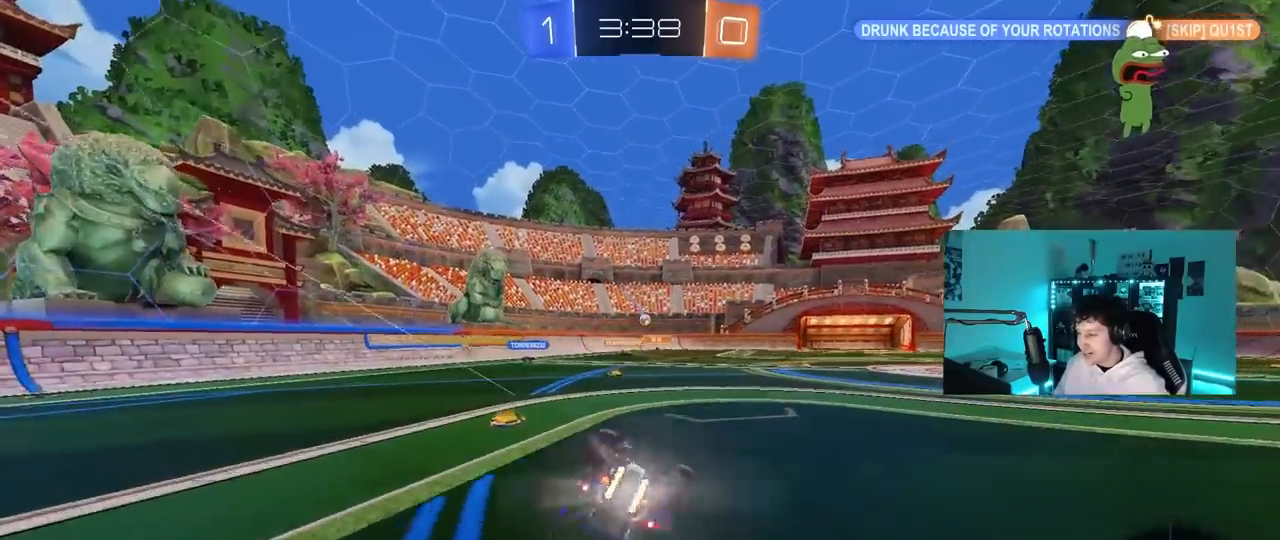
{"keys": [], "mouse": [], "mouse_move": "still", "events": [[17, "s", "up"], [150, "s", "down"], [333, "s", "up"], [383, "shift", "up"], [433, "a", "up"]]}
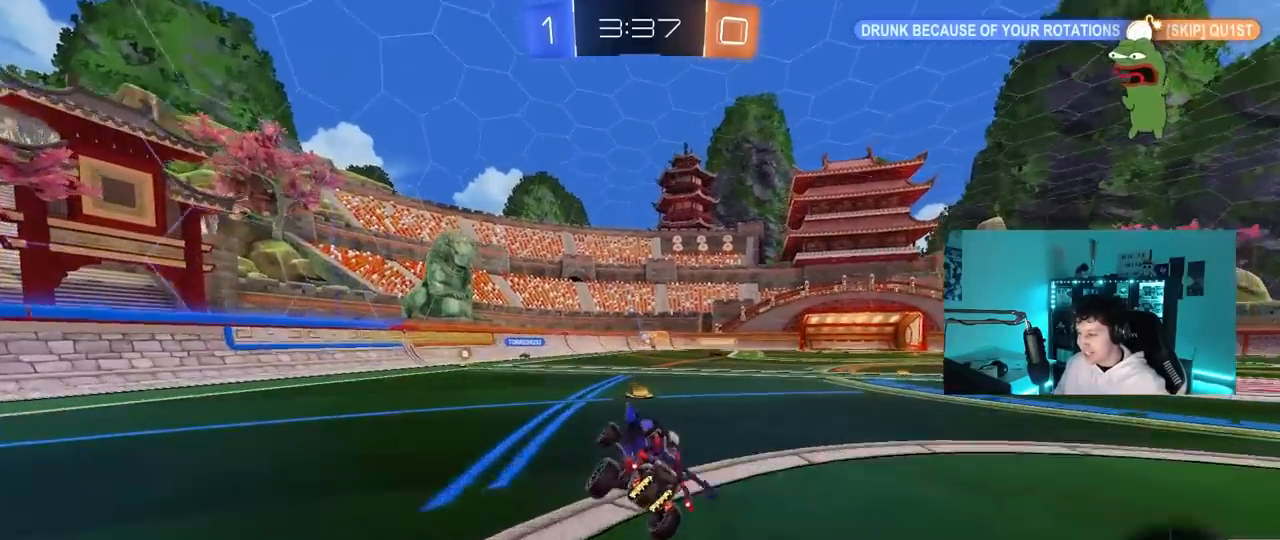
{"keys": ["a", "w"], "mouse": ["left"], "mouse_move": "still", "events": [[117, "w", "down"], [300, "a", "down"], [400, "mouse_left", "down"]]}
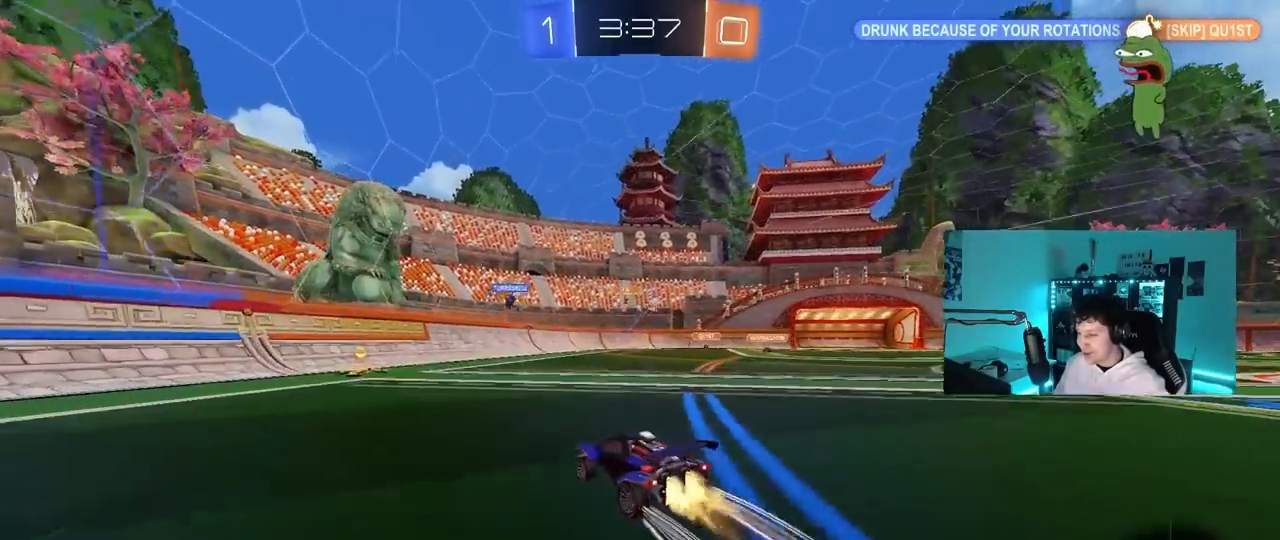
{"keys": ["d", "w"], "mouse": [], "mouse_move": "still", "events": [[83, "mouse_left", "up"], [133, "a", "up"], [283, "d", "down"], [283, "shift", "down"], [417, "shift", "up"]]}
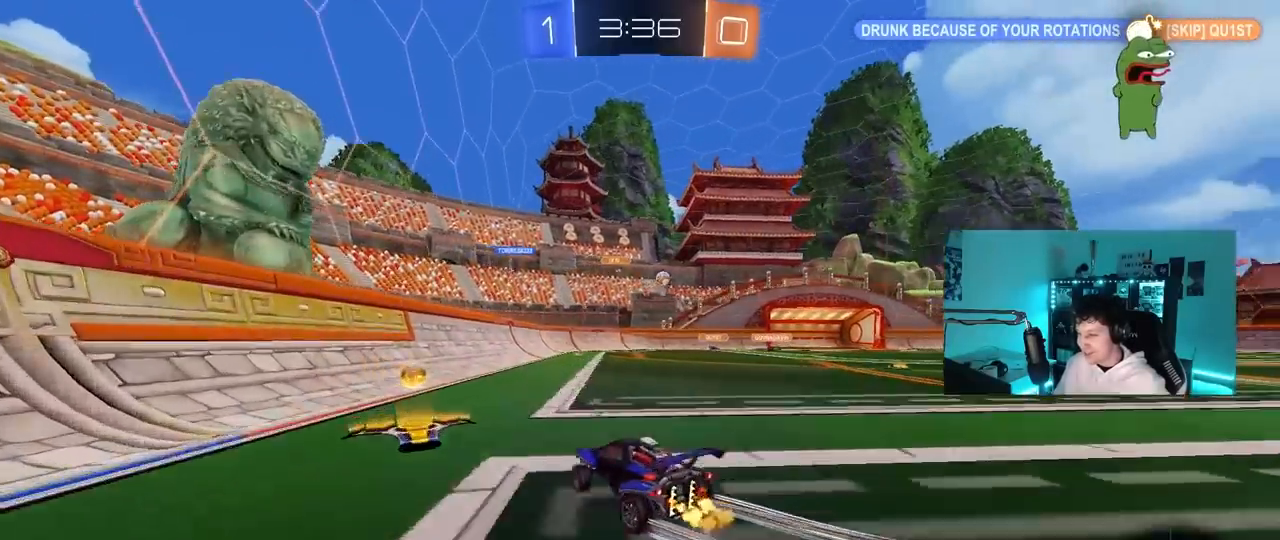
{"keys": ["w"], "mouse": ["left"], "mouse_move": "left", "events": [[433, "d", "up"], [483, "mouse_left", "down"]]}
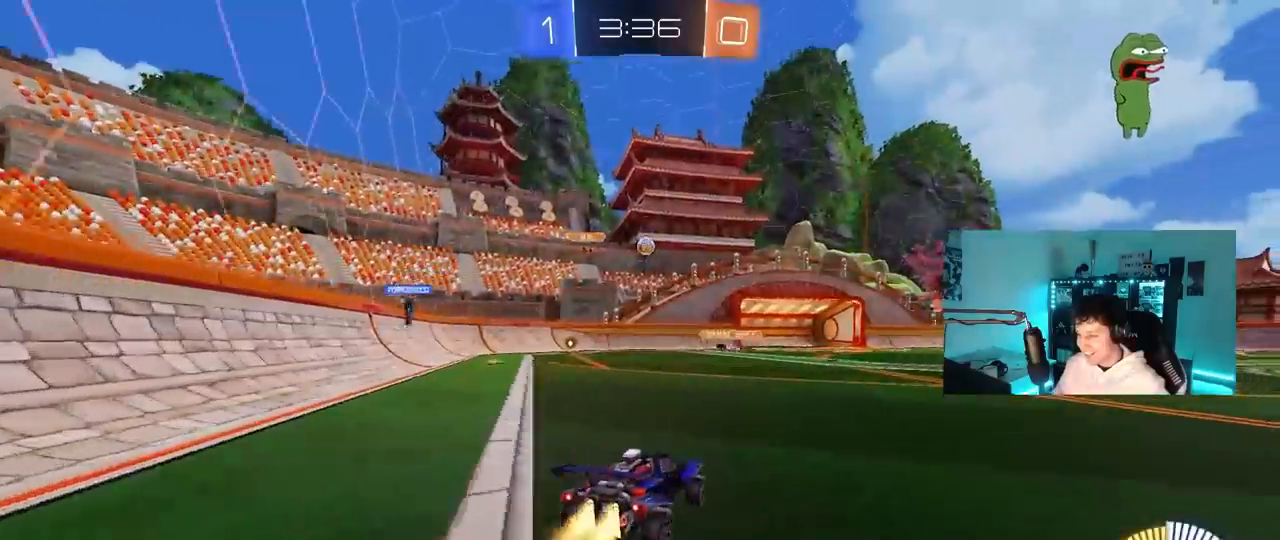
{"keys": ["d", "s", "shift"], "mouse": ["left", "right"], "mouse_move": "still", "events": [[33, "d", "down"], [167, "mouse_left", "up"], [217, "d", "up"], [300, "d", "down"], [300, "mouse_left", "down"], [300, "shift", "down"], [350, "mouse_right", "down"], [433, "mouse_right", "up"], [500, "mouse_right", "down"], [500, "s", "down"], [500, "w", "up"]]}
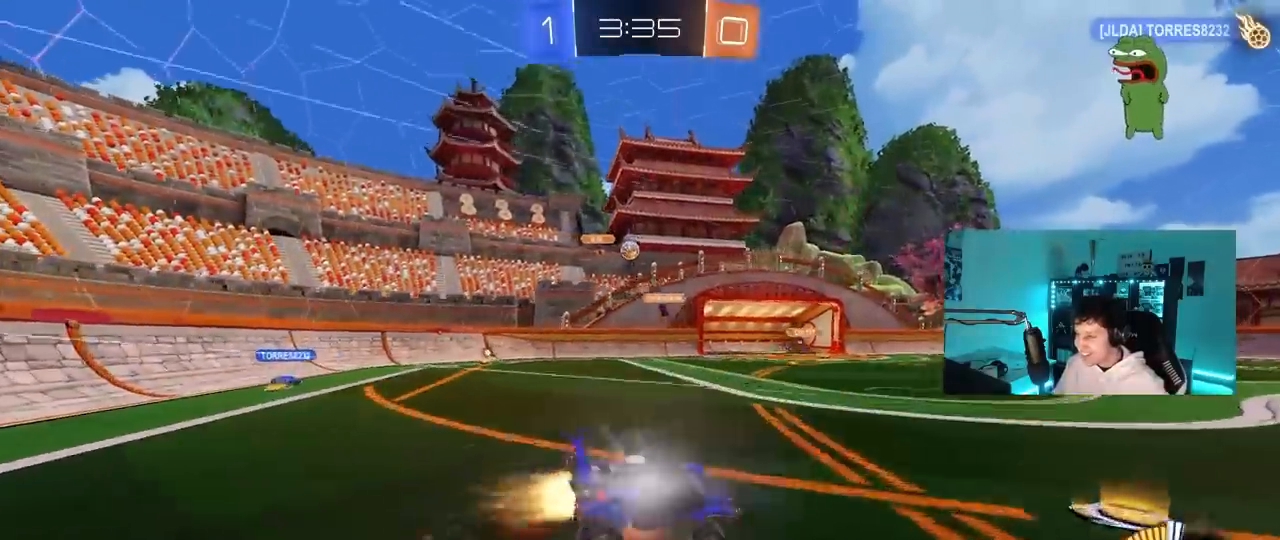
{"keys": ["d", "s", "shift"], "mouse": [], "mouse_move": "still", "events": [[83, "mouse_left", "up"], [117, "mouse_right", "up"], [183, "s", "up"], [317, "s", "down"]]}
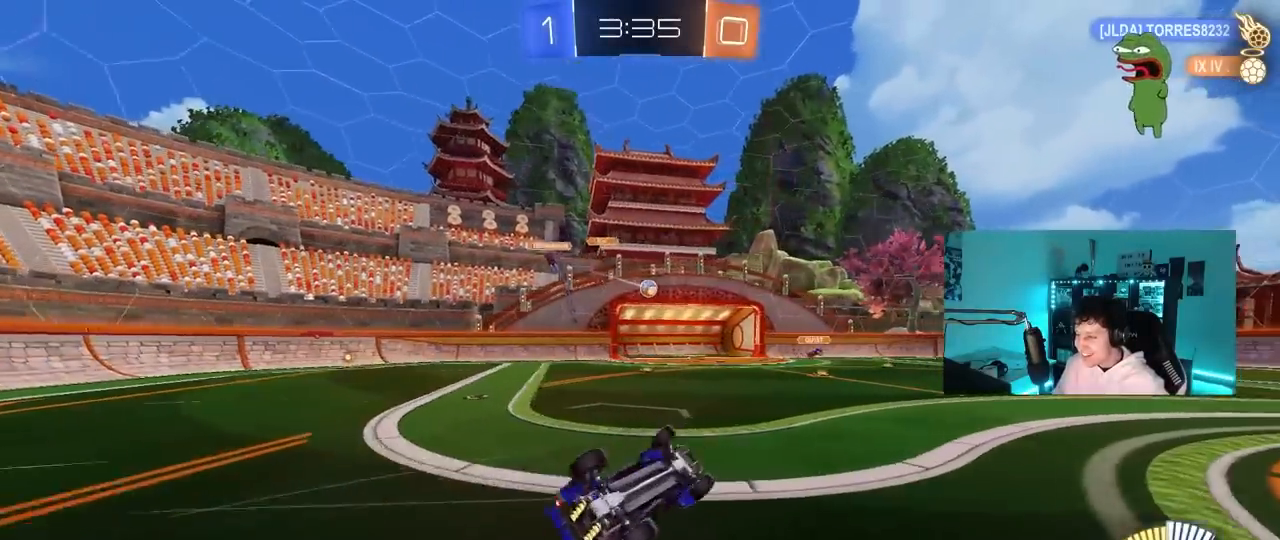
{"keys": ["d", "w"], "mouse": [], "mouse_move": "still", "events": [[200, "s", "up"], [200, "shift", "up"], [333, "d", "up"], [483, "d", "down"], [483, "w", "down"]]}
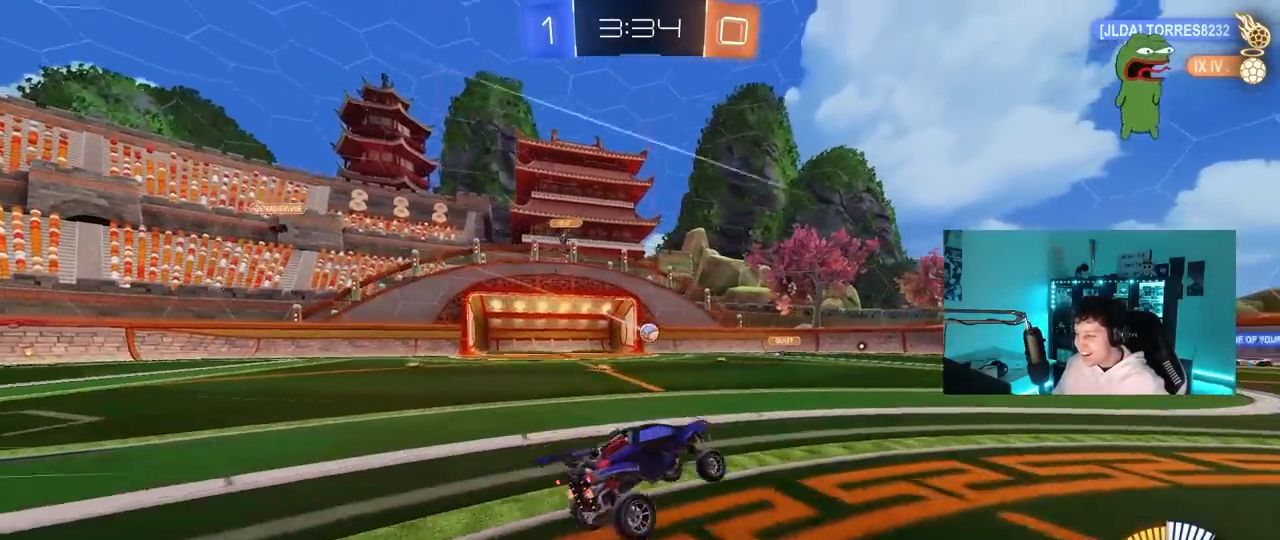
{"keys": ["w"], "mouse": [], "mouse_move": "still", "events": [[117, "space", "down"], [250, "space", "up"], [300, "d", "up"], [350, "space", "down"], [500, "space", "up"]]}
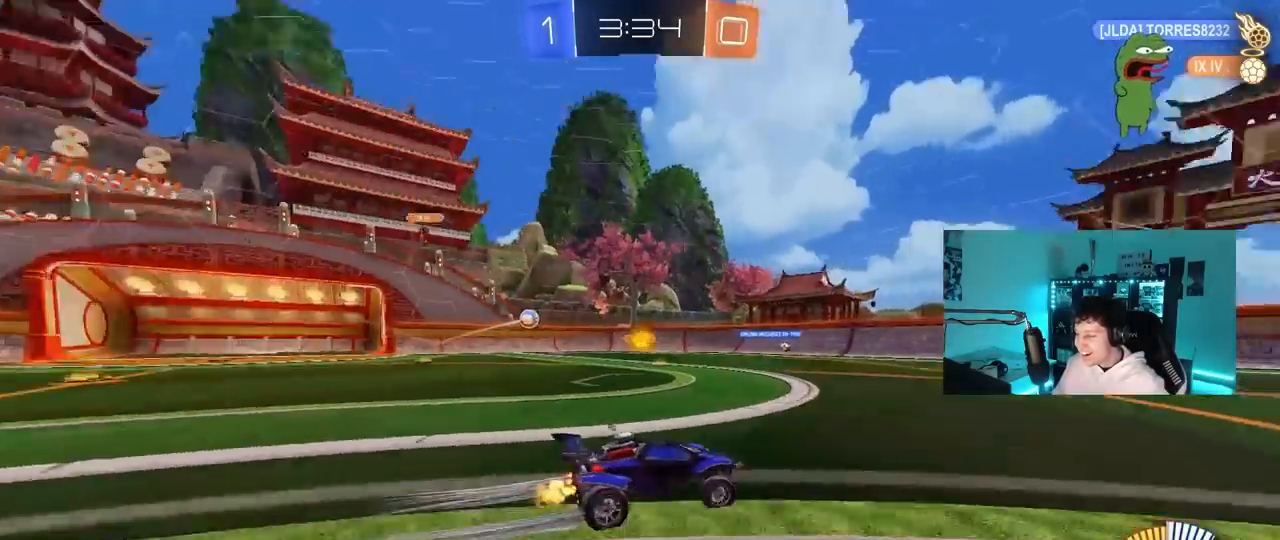
{"keys": ["a", "s"], "mouse": [], "mouse_move": "still", "events": [[83, "a", "down"], [83, "shift", "down"], [233, "shift", "up"], [317, "a", "up"], [317, "w", "up"], [417, "s", "down"], [467, "a", "down"]]}
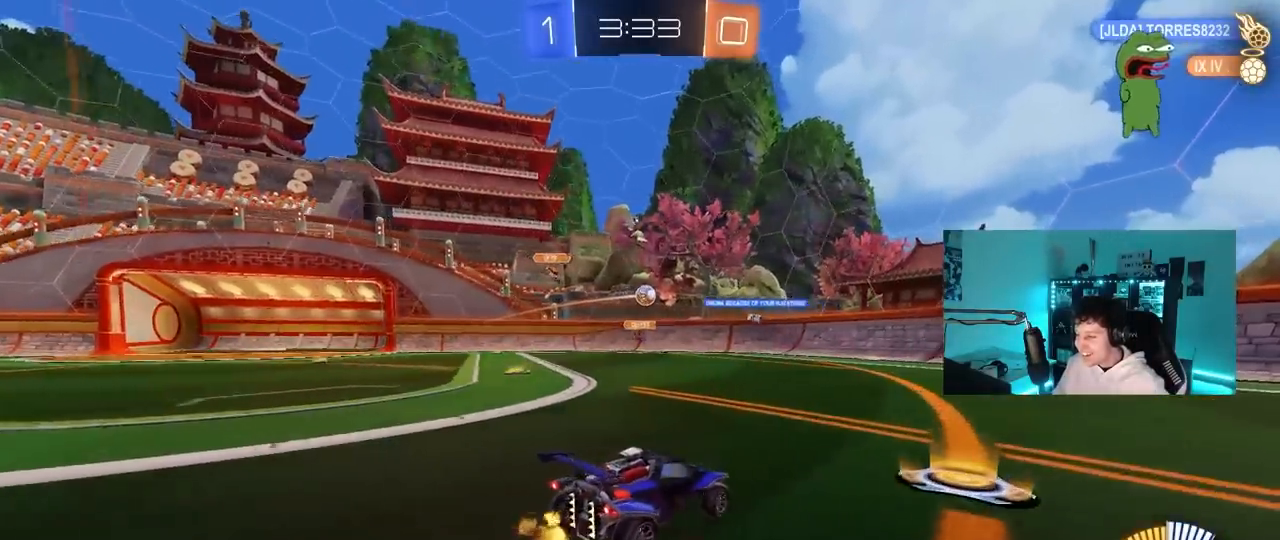
{"keys": ["a", "w"], "mouse": [], "mouse_move": "still", "events": [[67, "s", "up"], [200, "w", "down"]]}
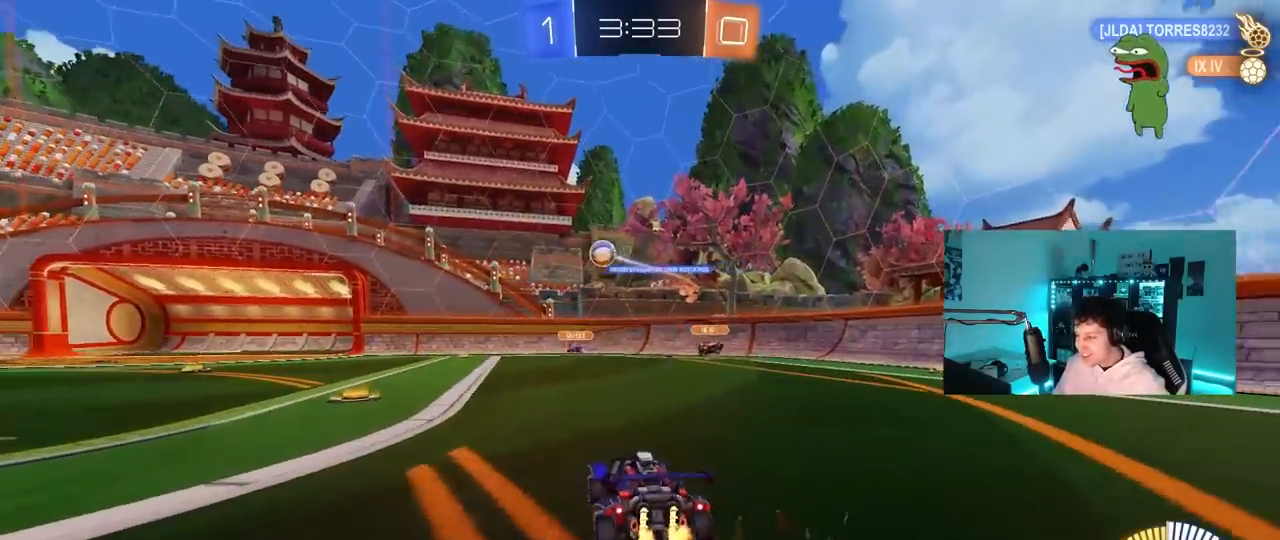
{"keys": ["a", "w"], "mouse": [], "mouse_move": "still", "events": [[117, "a", "up"], [217, "a", "down"], [267, "shift", "down"], [350, "shift", "up"]]}
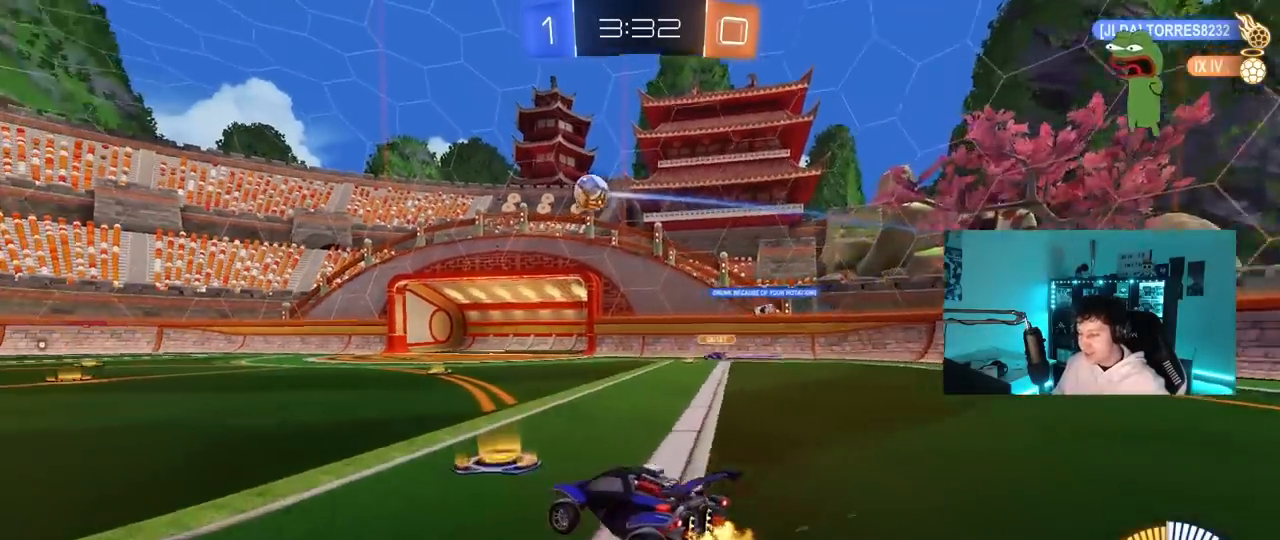
{"keys": ["w"], "mouse": ["left", "right"], "mouse_move": "still", "events": [[417, "a", "up"], [467, "mouse_left", "down"], [467, "mouse_right", "down"]]}
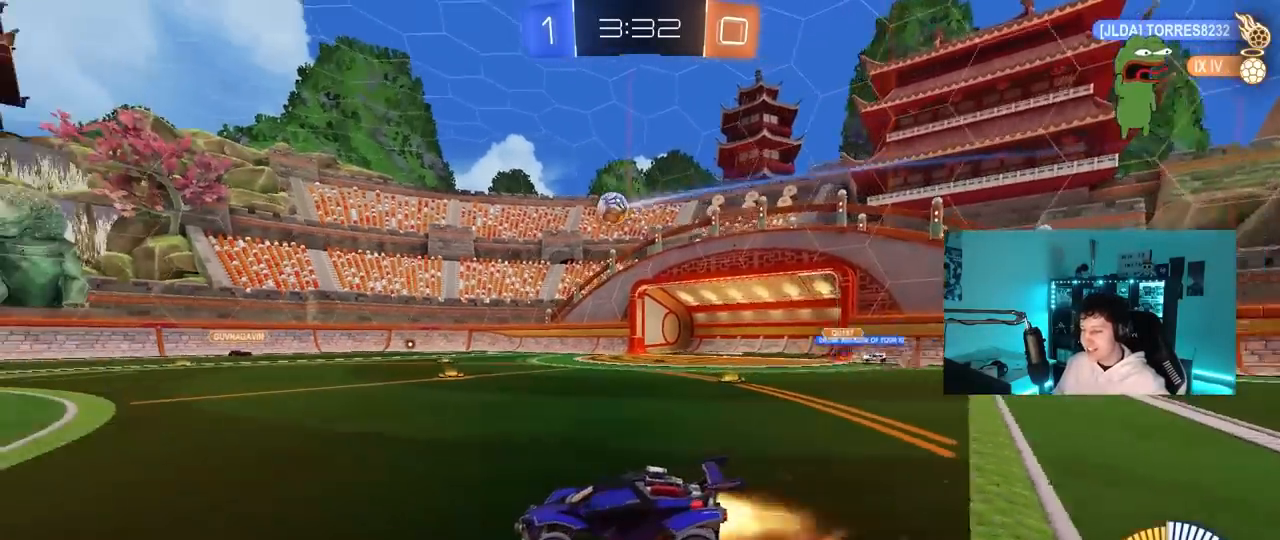
{"keys": ["a", "shift"], "mouse": [], "mouse_move": "up-left", "events": [[17, "a", "down"], [17, "shift", "down"], [50, "mouse_right", "up"], [100, "mouse_right", "down"], [100, "w", "up"], [150, "s", "down"], [300, "mouse_right", "up"], [483, "mouse_left", "up"], [483, "s", "up"]]}
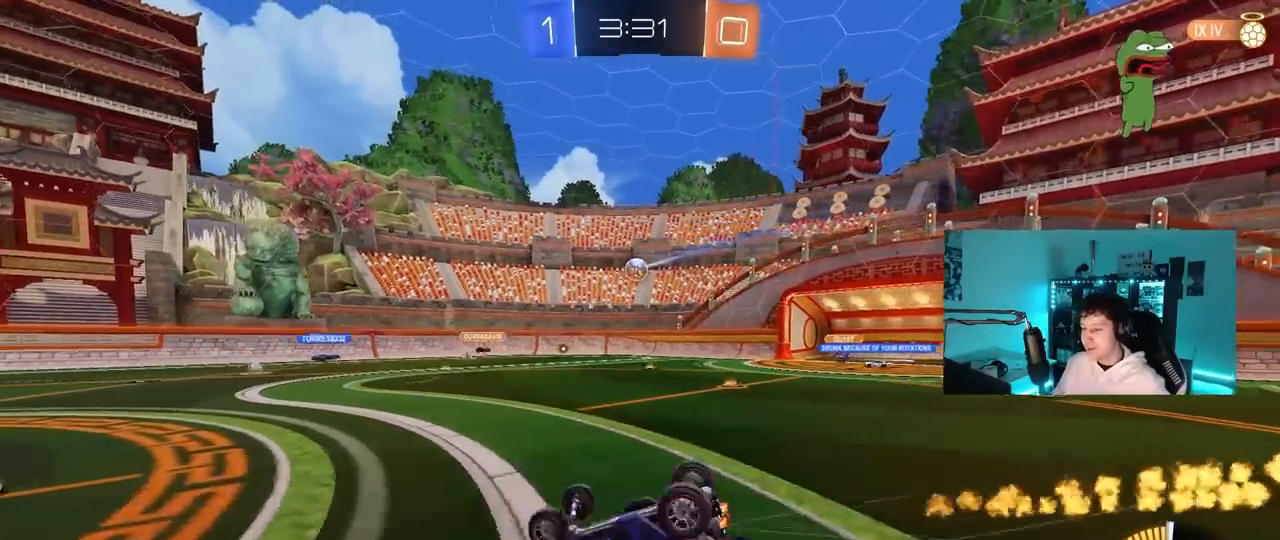
{"keys": ["d"], "mouse": [], "mouse_move": "still", "events": [[117, "s", "down"], [350, "shift", "up"], [400, "a", "up"], [400, "s", "up"], [500, "d", "down"]]}
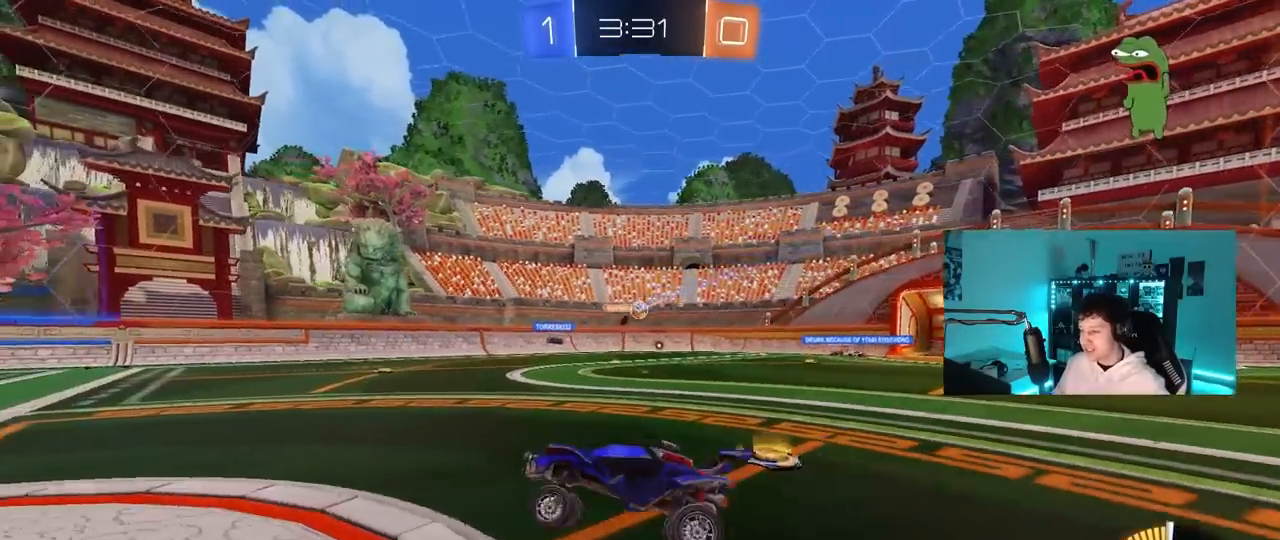
{"keys": ["d", "w"], "mouse": [], "mouse_move": "still", "events": [[83, "w", "down"]]}
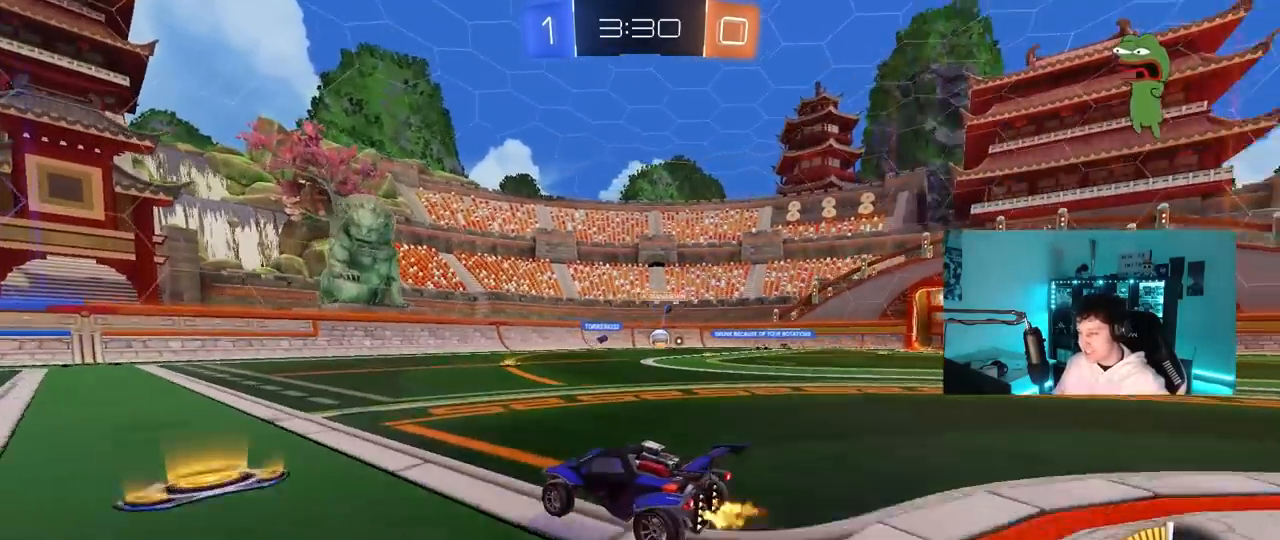
{"keys": ["a", "shift", "w"], "mouse": [], "mouse_move": "still", "events": [[17, "d", "up"], [100, "d", "down"], [300, "d", "up"], [383, "a", "down"], [433, "shift", "down"]]}
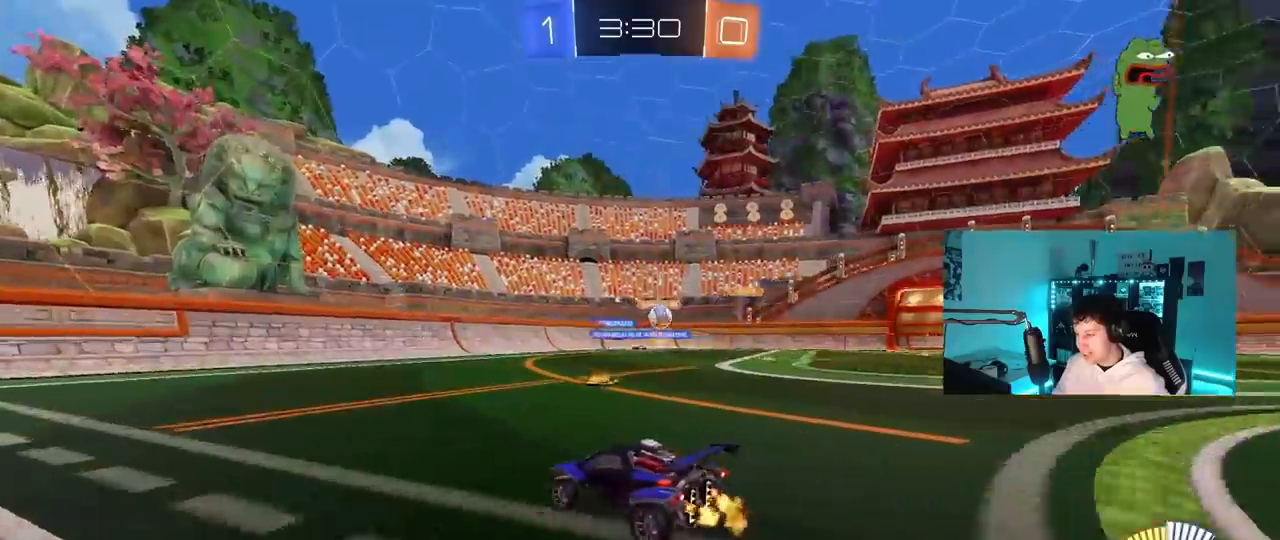
{"keys": ["d", "w"], "mouse": ["left"], "mouse_move": "down-left", "events": [[33, "a", "up"], [33, "d", "down"], [33, "shift", "up"], [167, "shift", "down"], [267, "shift", "up"], [400, "shift", "down"], [450, "shift", "up"], [500, "mouse_left", "down"]]}
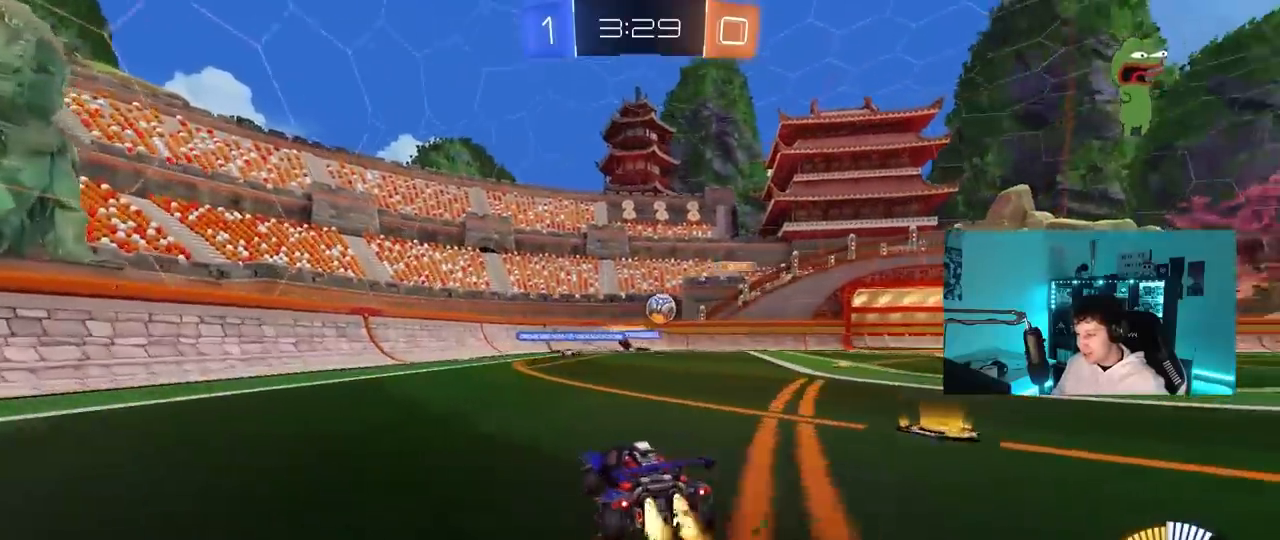
{"keys": ["d", "w"], "mouse": [], "mouse_move": "still", "events": [[50, "d", "up"], [133, "d", "down"], [183, "mouse_left", "up"], [233, "shift", "down"], [317, "shift", "up"]]}
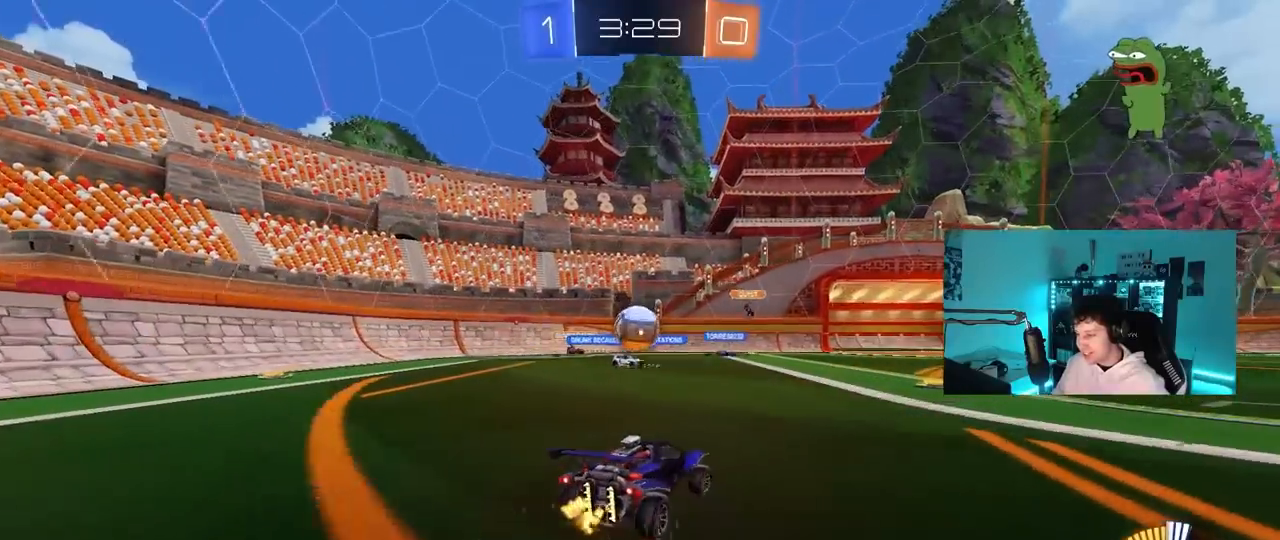
{"keys": ["d", "w"], "mouse": [], "mouse_move": "still", "events": [[150, "w", "up"], [283, "d", "up"], [350, "d", "down"], [483, "w", "down"]]}
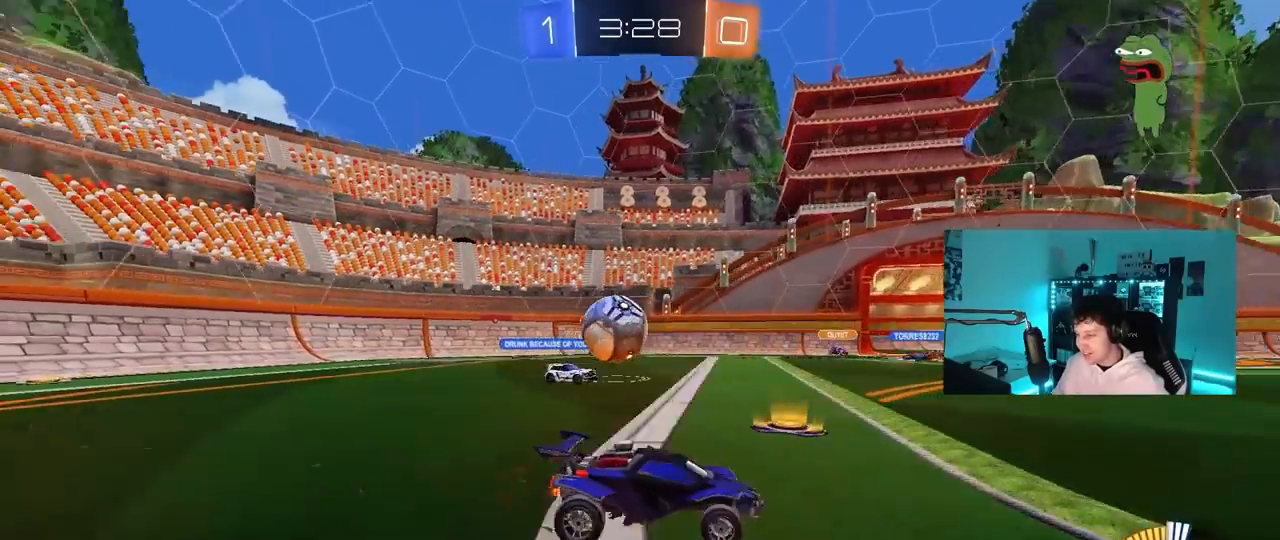
{"keys": ["w"], "mouse": [], "mouse_move": "still", "events": [[350, "d", "up"]]}
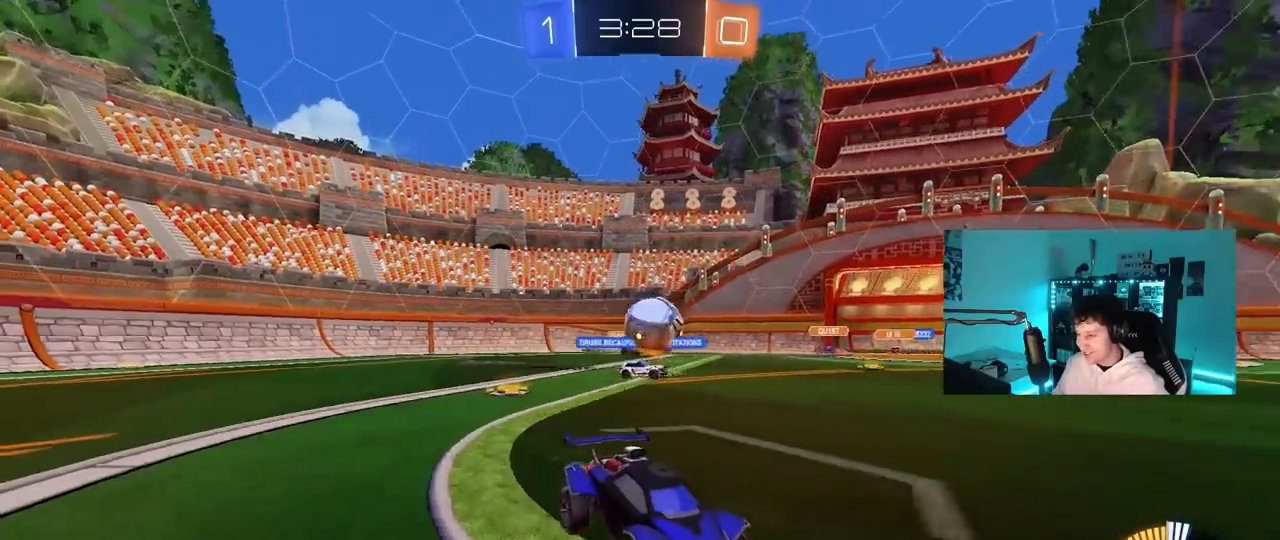
{"keys": ["a", "w"], "mouse": [], "mouse_move": "still", "events": [[367, "a", "down"]]}
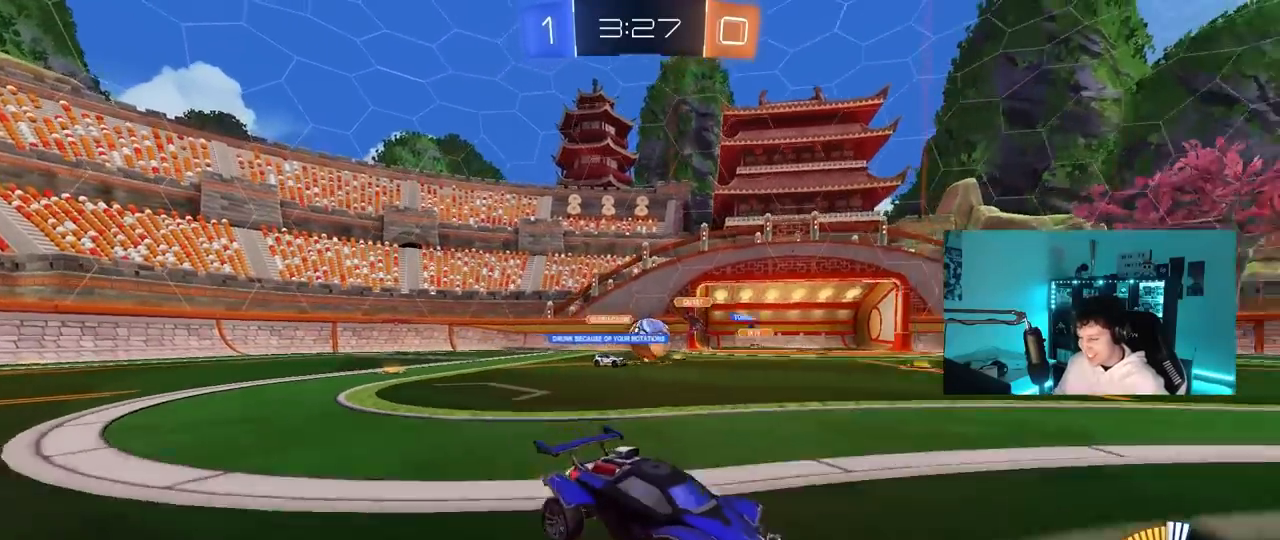
{"keys": ["w"], "mouse": ["left"], "mouse_move": "still", "events": [[17, "a", "up"], [67, "d", "down"], [200, "a", "down"], [200, "d", "up"], [333, "mouse_left", "down"], [433, "a", "up"]]}
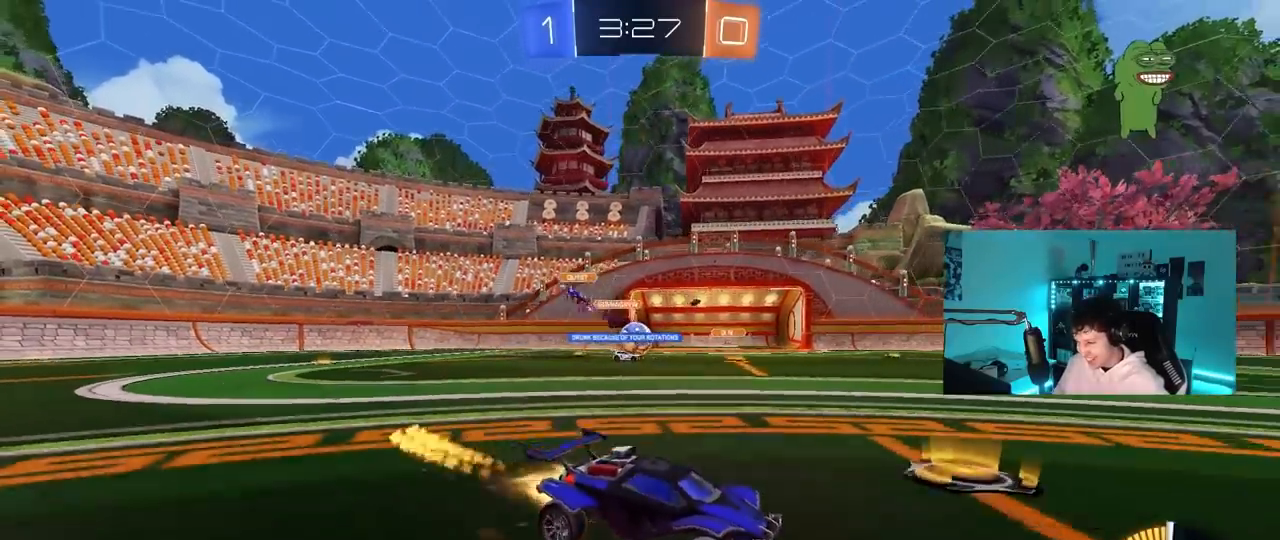
{"keys": ["w"], "mouse": ["left"], "mouse_move": "down-left", "events": [[33, "a", "down"], [67, "mouse_left", "up"], [500, "a", "up"], [500, "mouse_left", "down"]]}
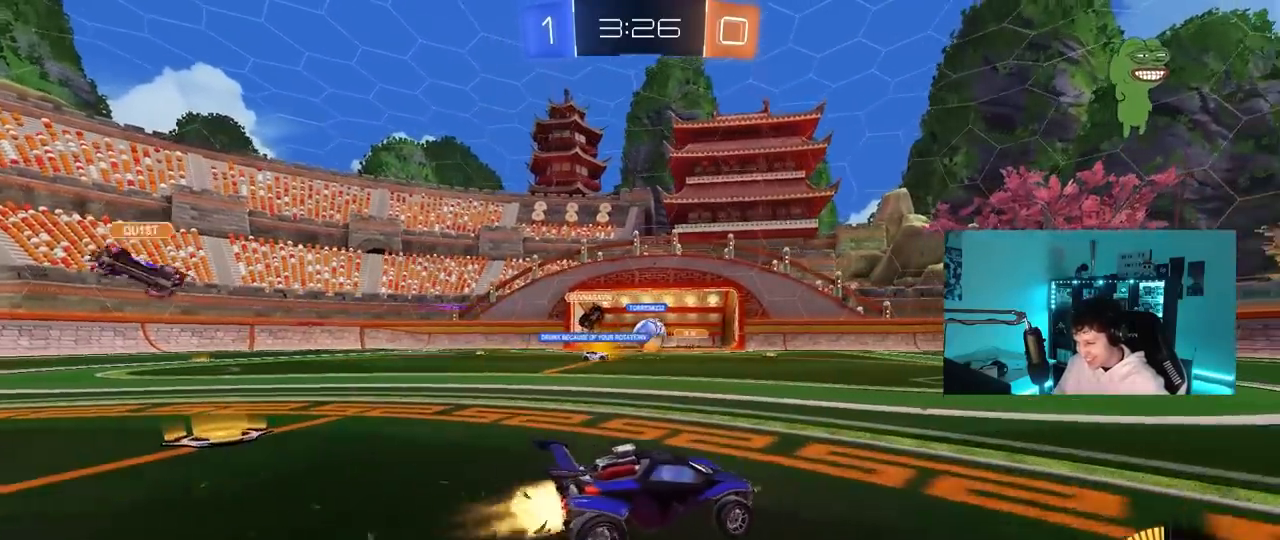
{"keys": ["w"], "mouse": ["left"], "mouse_move": "still", "events": []}